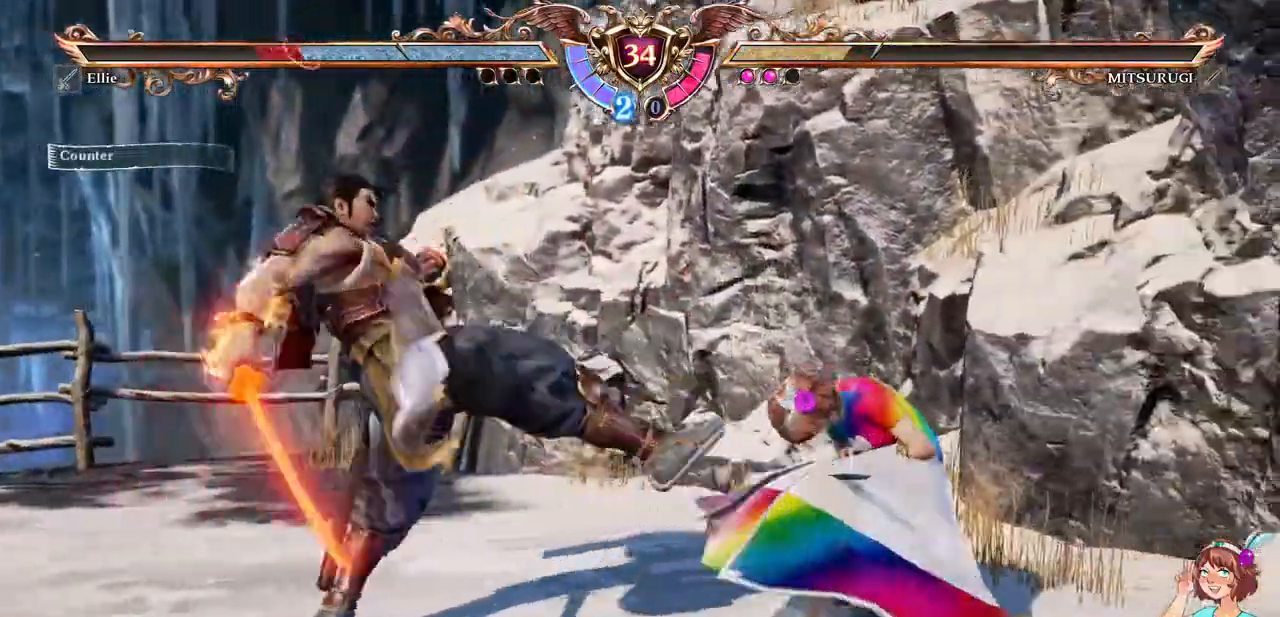
Gameplay with a controller (Xbox layout); each line is a JSON object with the inputs held at the frame after it (dt_ms = milliseconds from this image to that frame). "events" lists button and stick changes between this image and that frame as [ms after this image, input, new state], when the widget could be followed in between. Not read: L3 R2 R3 SELECT START.
{"dt_ms": 1000, "buttons": ["A"]}
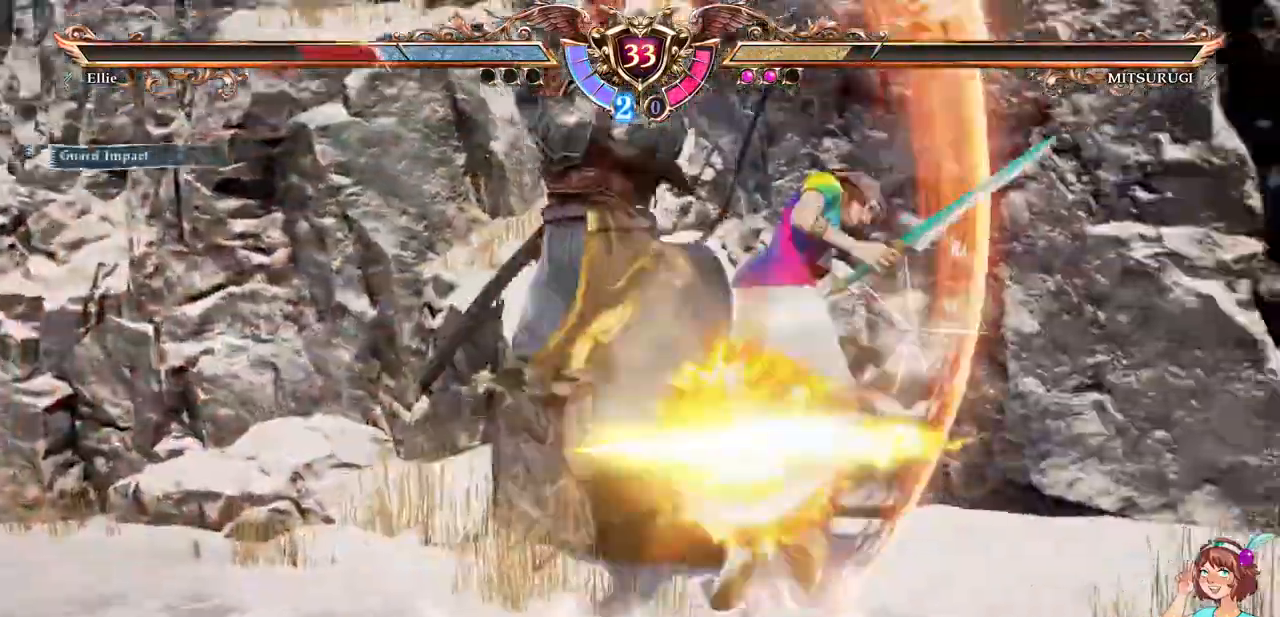
{"dt_ms": 500, "buttons": ["A"]}
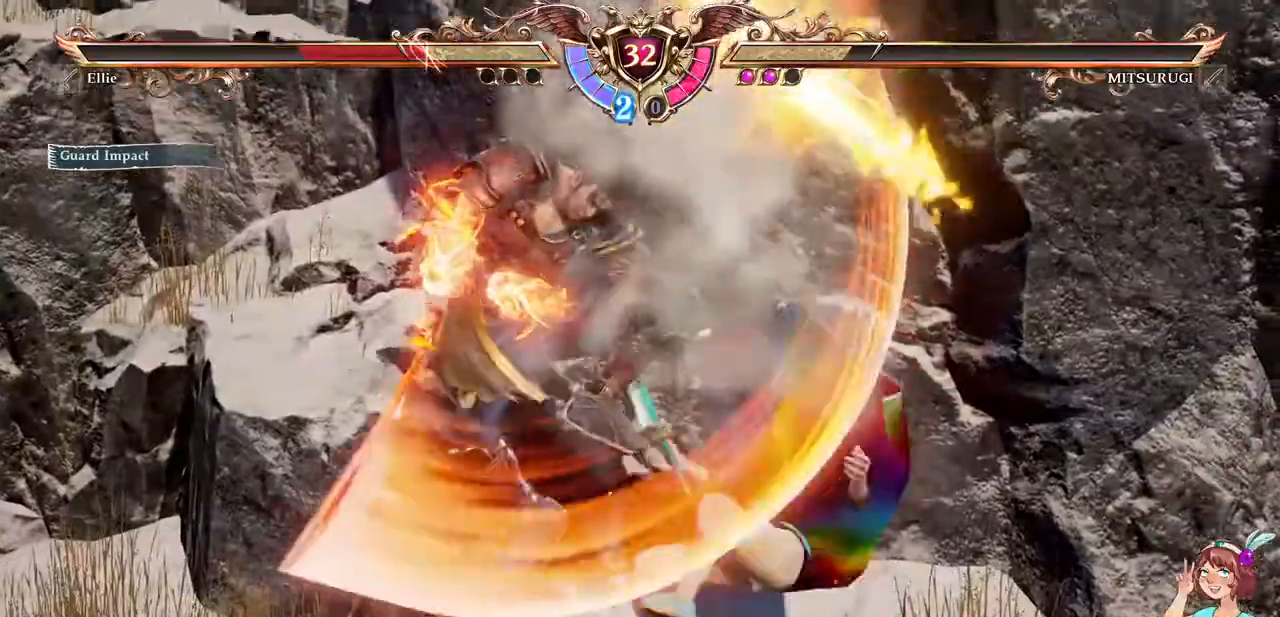
{"dt_ms": 1000, "buttons": ["A"], "events": [[250, "A", "up"], [417, "A", "down"]]}
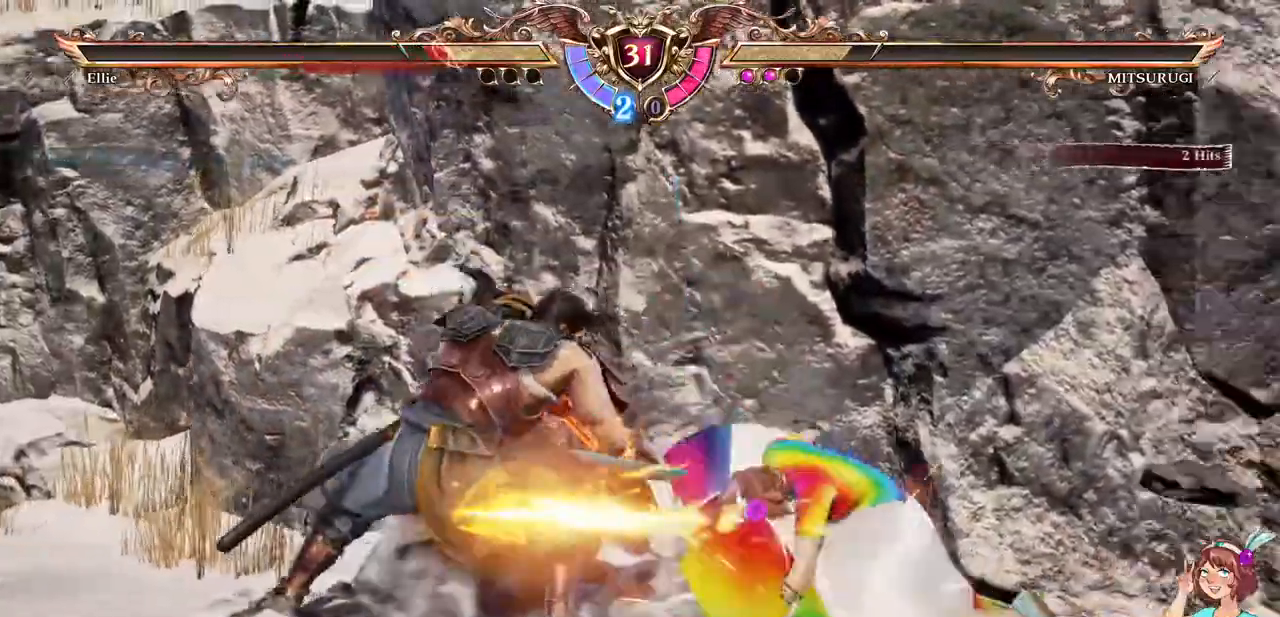
{"dt_ms": 500, "buttons": ["A"], "events": []}
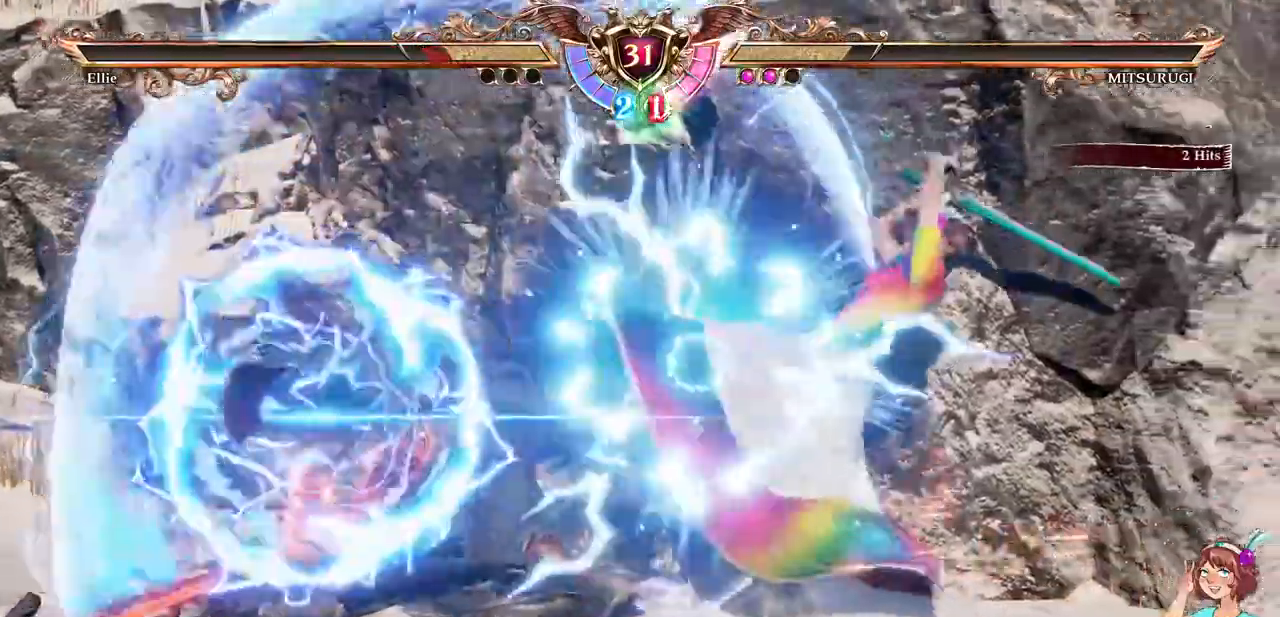
{"dt_ms": 500, "buttons": ["A"], "events": []}
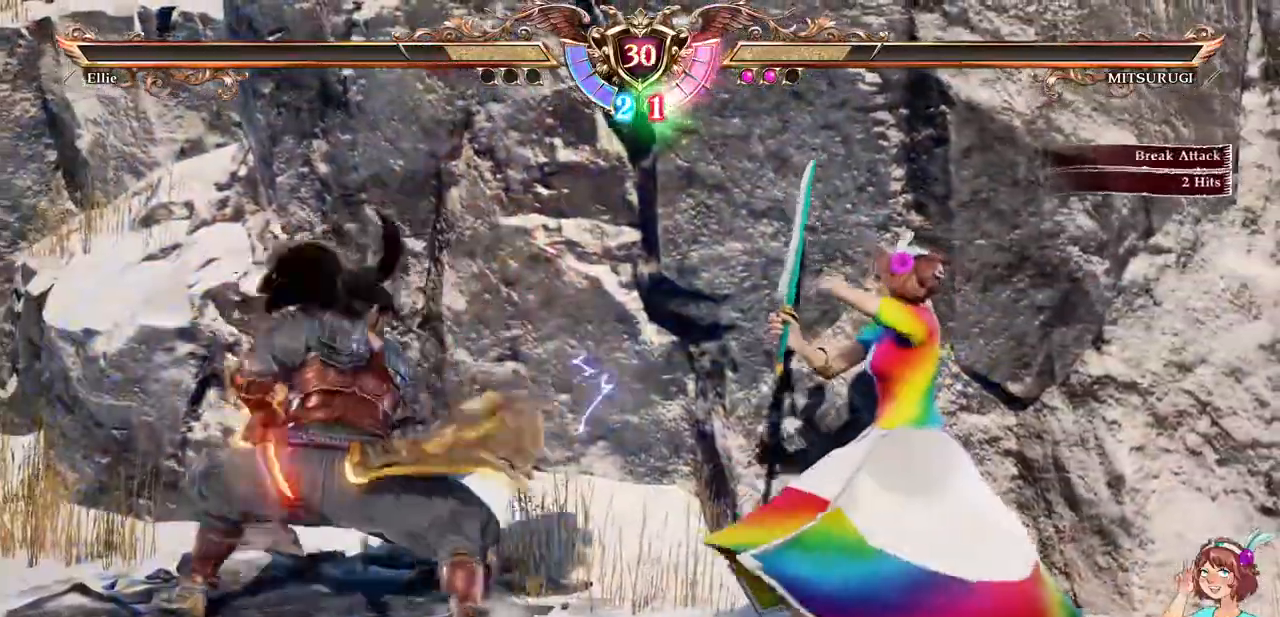
{"dt_ms": 500, "buttons": ["A"], "events": []}